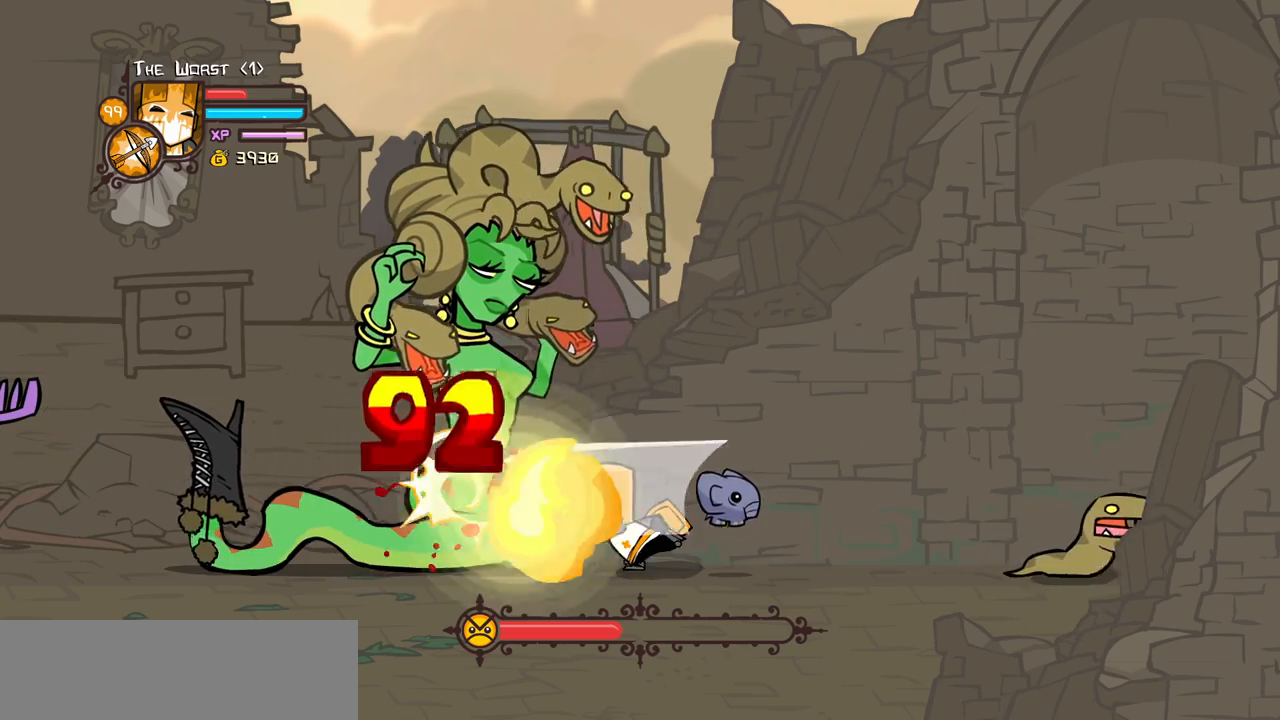
Gameplay with keyboard; each line is a JSON object with the keys held at the frame after it. "events" lists presses ("down") and releases ("up") of "block", "down", "heavy", "item", "iteml", "itemr", "jump", "left", "light", "magic", "right" and "up" between this image and that frame as [ms after this image, input, new state], when the widget could be followed in between. No other keys are recorded. Mouse input is not recorded. Key names are as the overlay labels them; some are game actions (e.g. jump) rather than physical keys.
{"keys": ["magic"], "events": [[67, "heavy", "down"], [217, "heavy", "up"], [250, "heavy", "down"], [484, "heavy", "up"], [484, "magic", "down"]]}
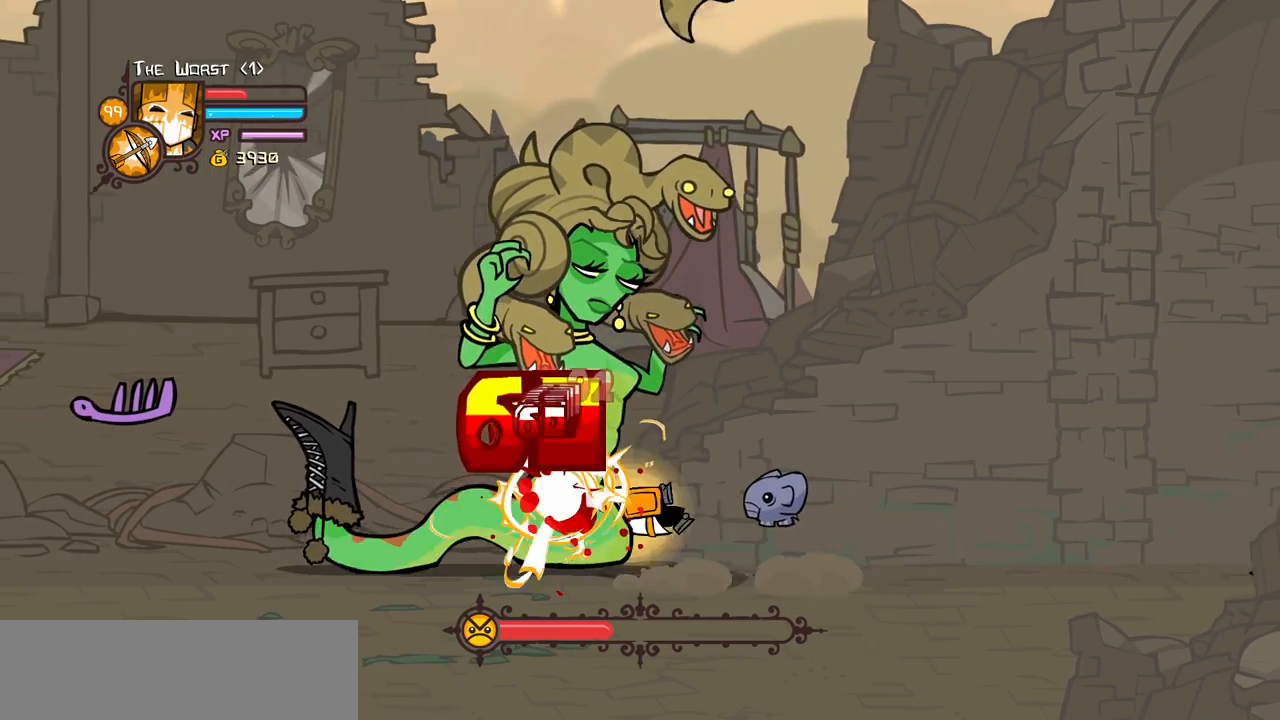
{"keys": ["block"], "events": [[34, "heavy", "down"], [367, "magic", "up"], [467, "heavy", "up"], [500, "block", "down"]]}
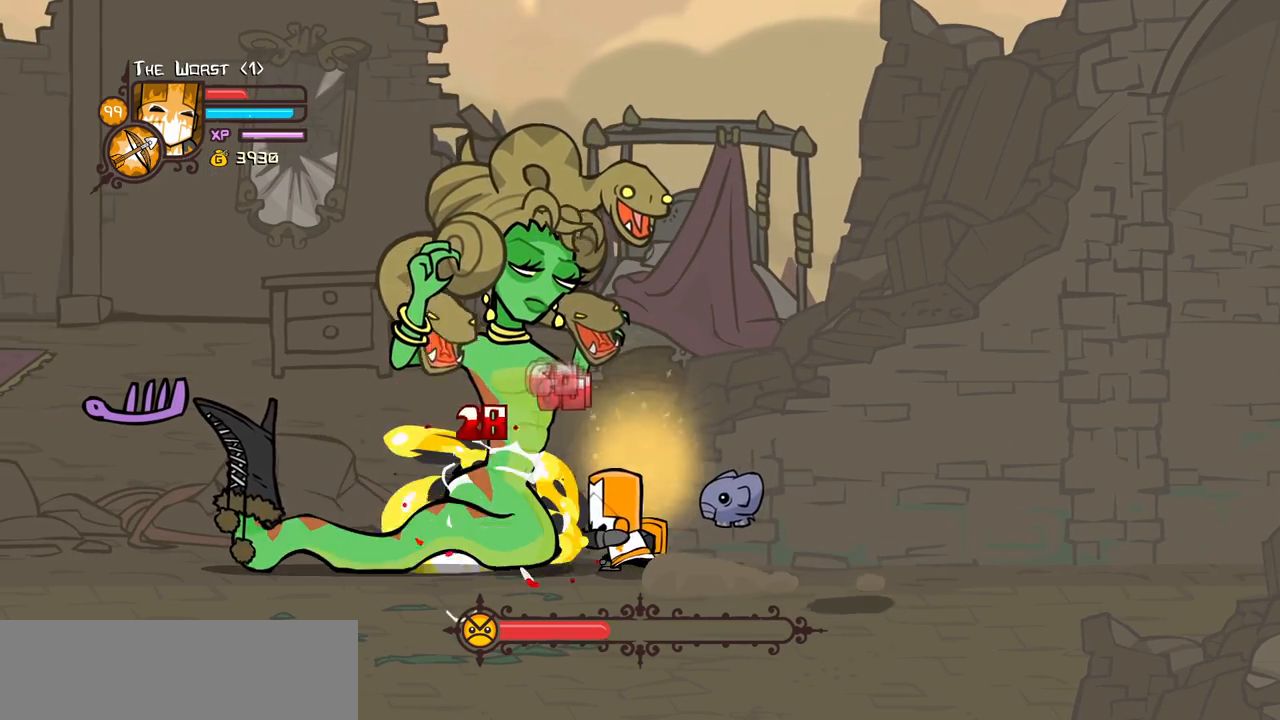
{"keys": ["block", "left"], "events": [[150, "left", "down"]]}
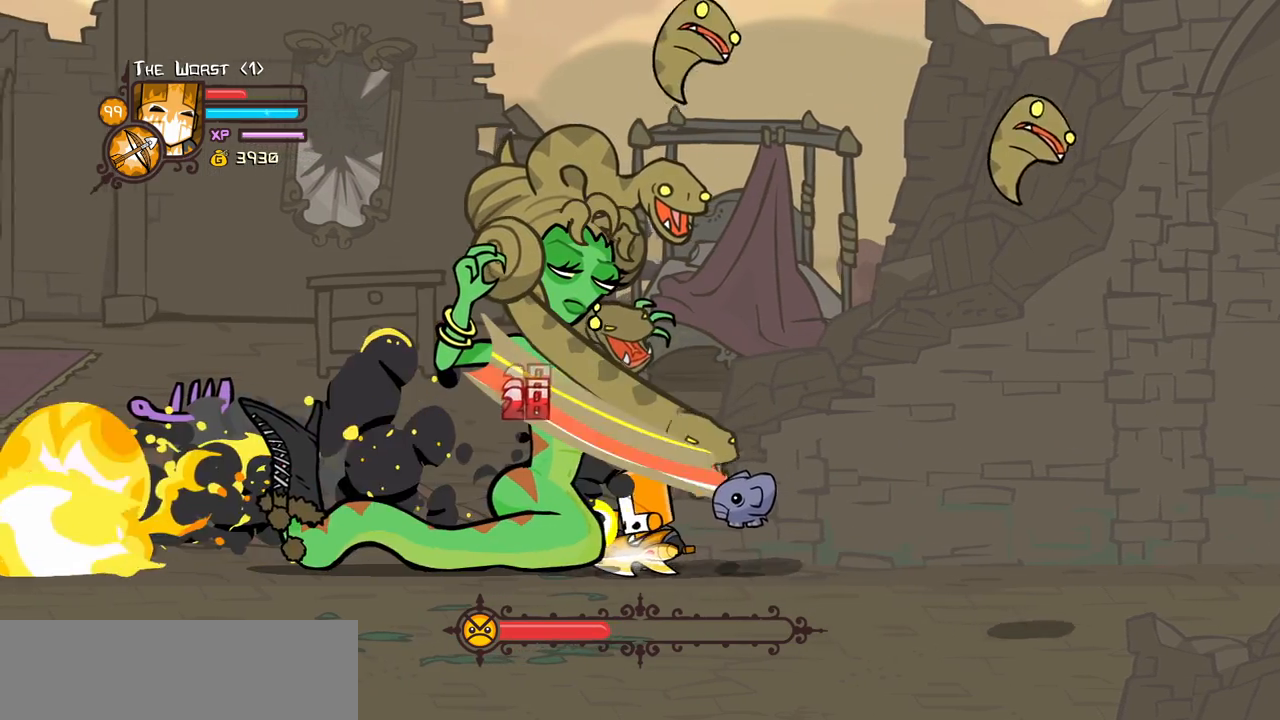
{"keys": ["left", "light"], "events": [[400, "block", "up"], [400, "light", "down"]]}
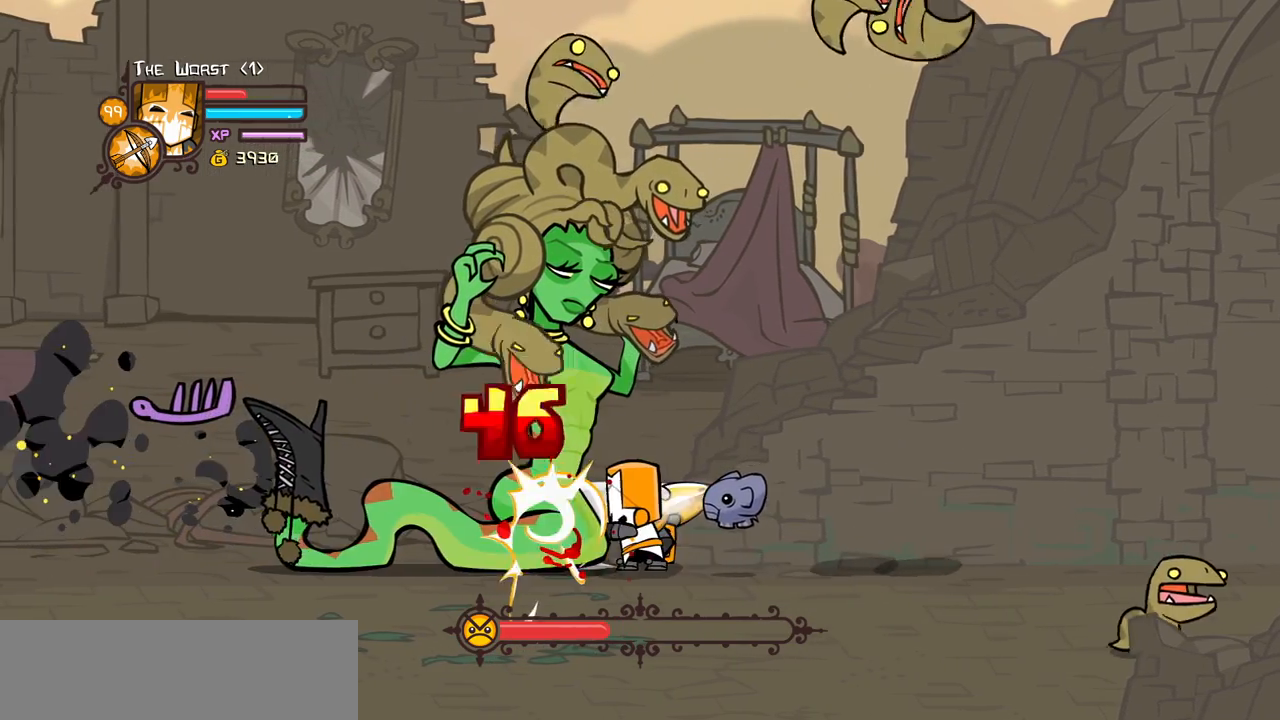
{"keys": ["left", "light"], "events": [[34, "light", "up"], [84, "light", "down"], [267, "light", "up"], [317, "light", "down"]]}
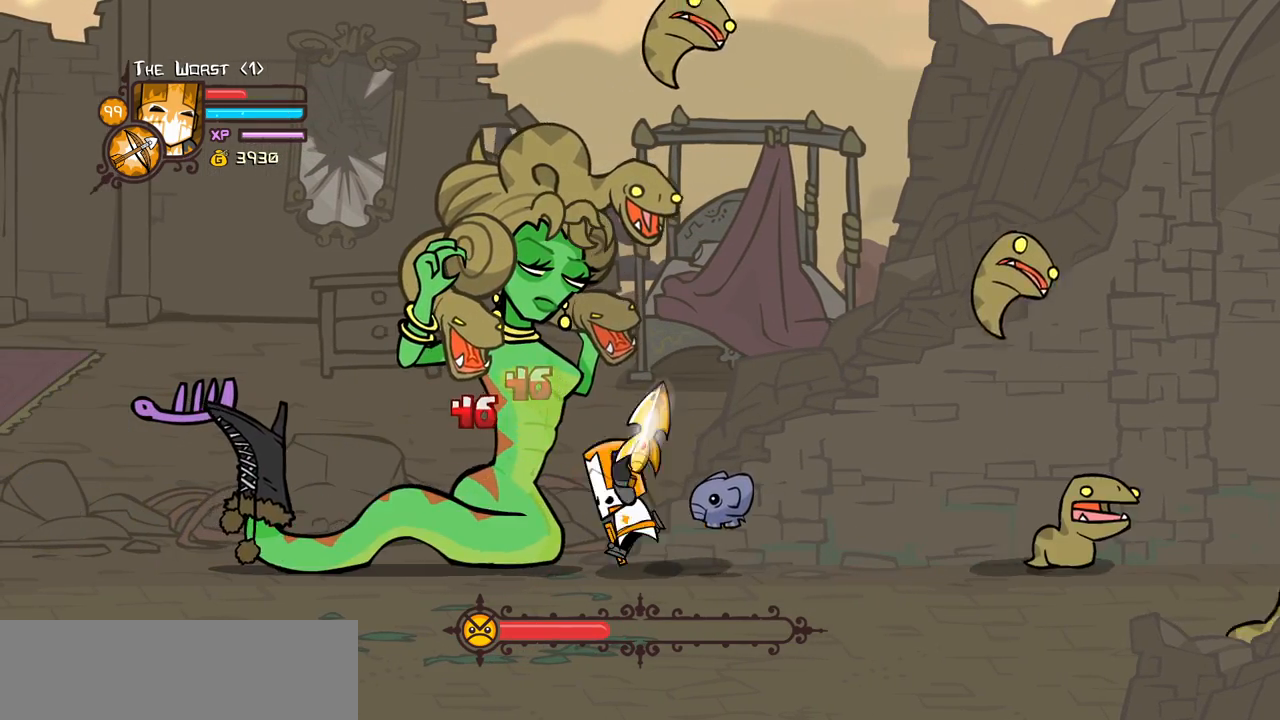
{"keys": ["heavy"], "events": [[50, "heavy", "down"], [100, "light", "up"], [150, "left", "up"]]}
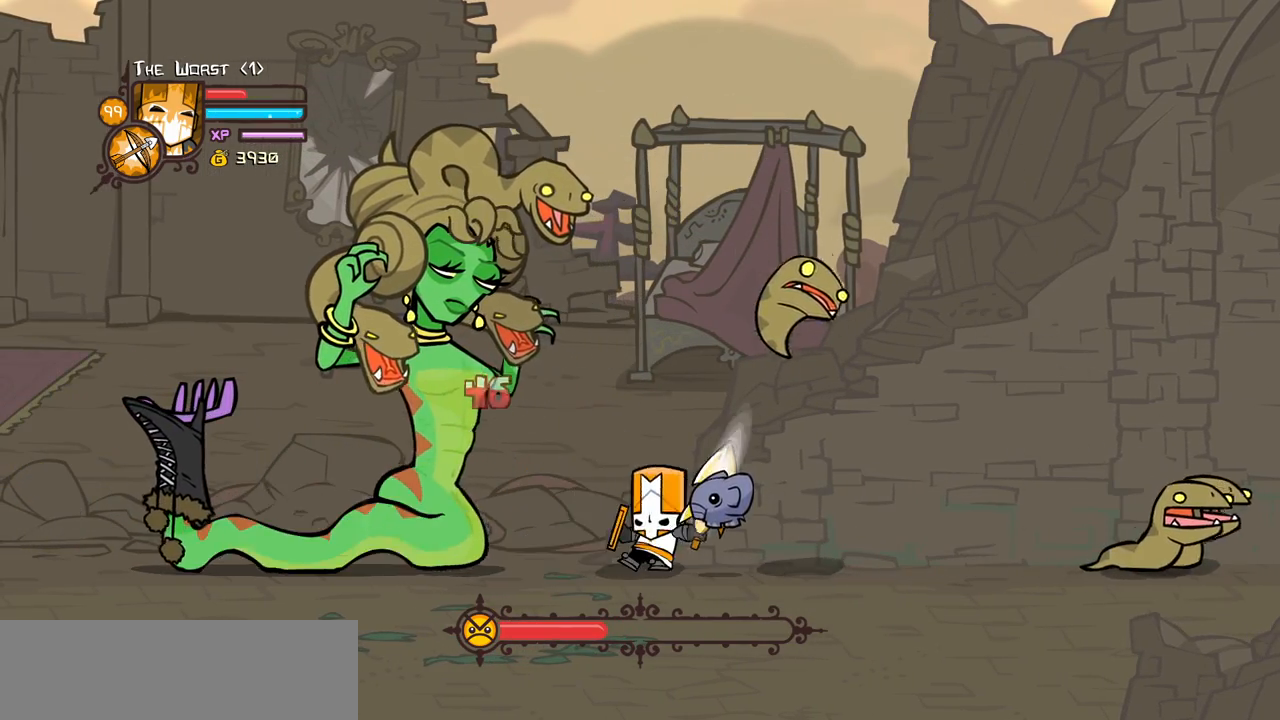
{"keys": ["magic"], "events": [[17, "heavy", "up"], [67, "heavy", "down"], [250, "heavy", "up"], [300, "heavy", "down"], [500, "heavy", "up"], [500, "magic", "down"]]}
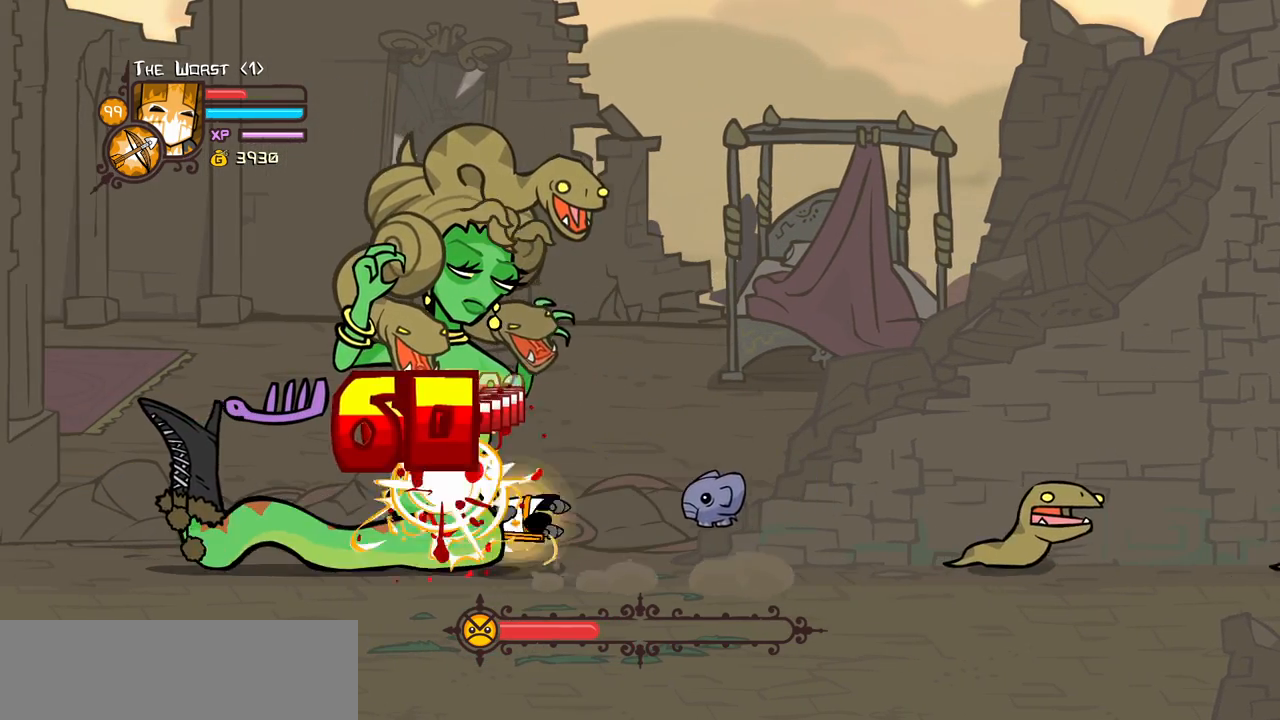
{"keys": ["block"], "events": [[84, "heavy", "down"], [367, "magic", "up"], [467, "heavy", "up"], [500, "block", "down"]]}
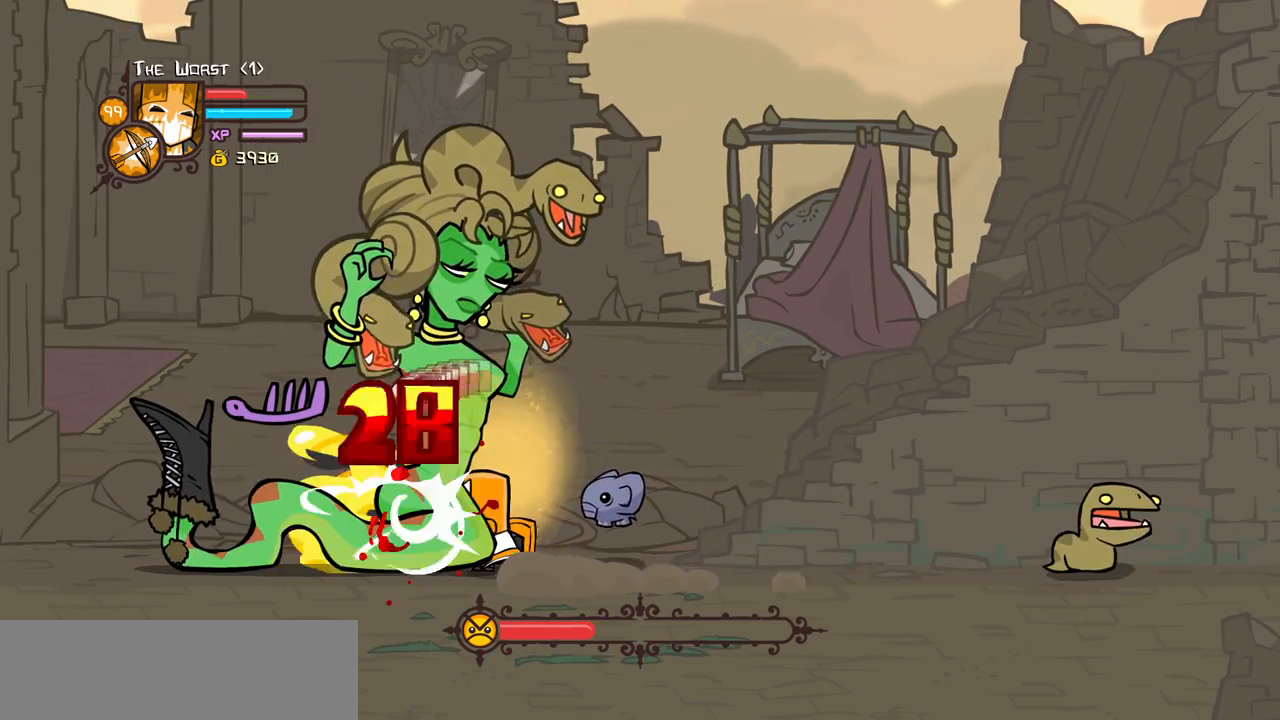
{"keys": ["block"], "events": []}
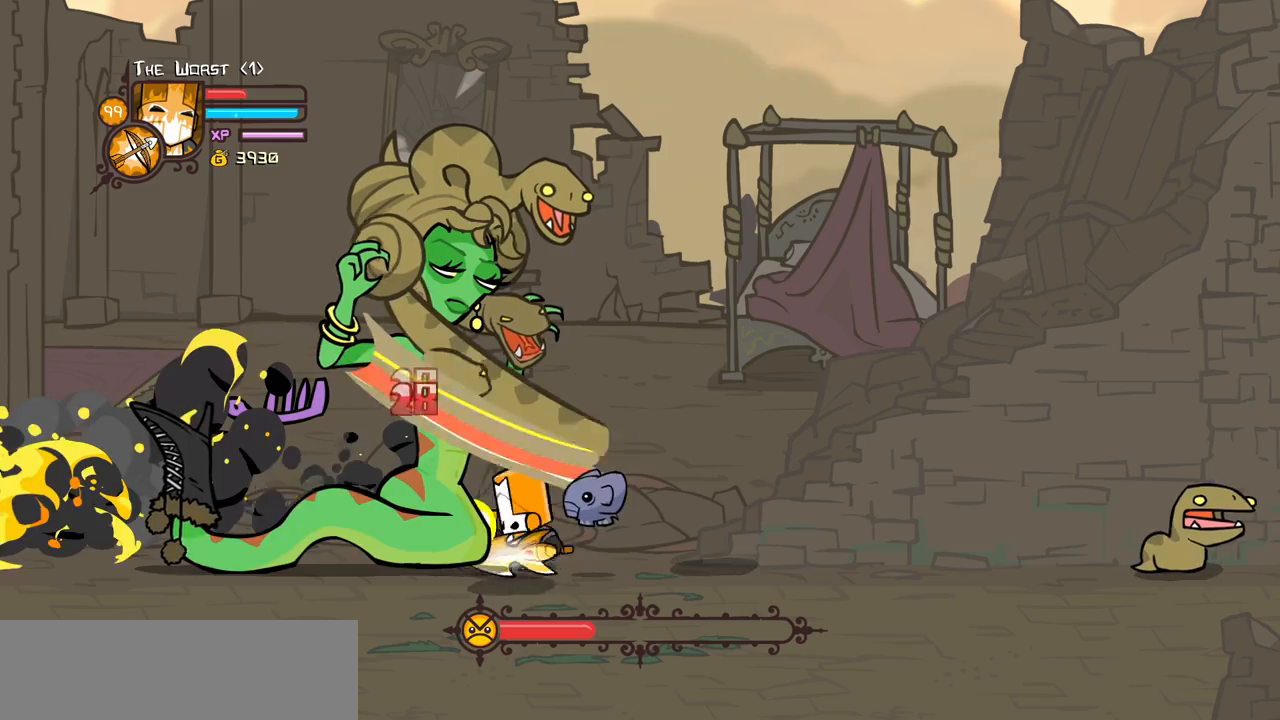
{"keys": ["light"], "events": [[117, "left", "down"], [350, "block", "up"], [350, "light", "down"], [450, "left", "up"]]}
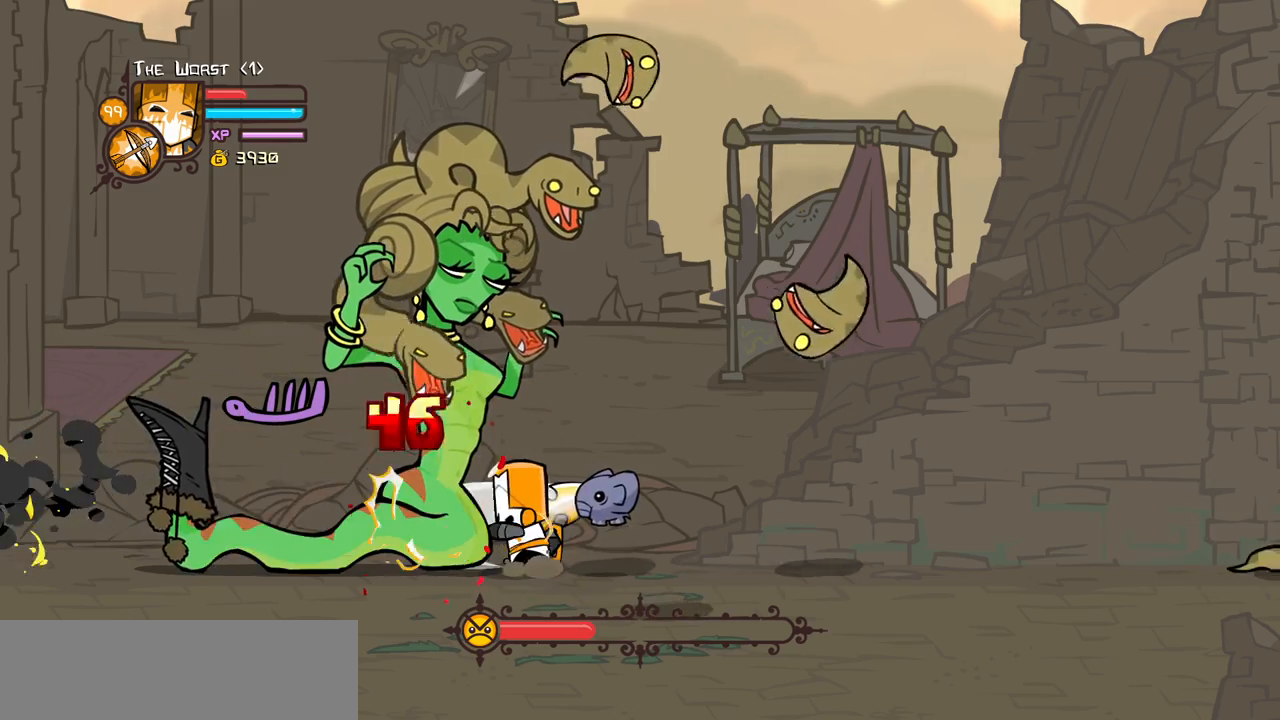
{"keys": ["light"], "events": [[34, "light", "up"], [84, "light", "down"], [267, "light", "up"], [317, "light", "down"]]}
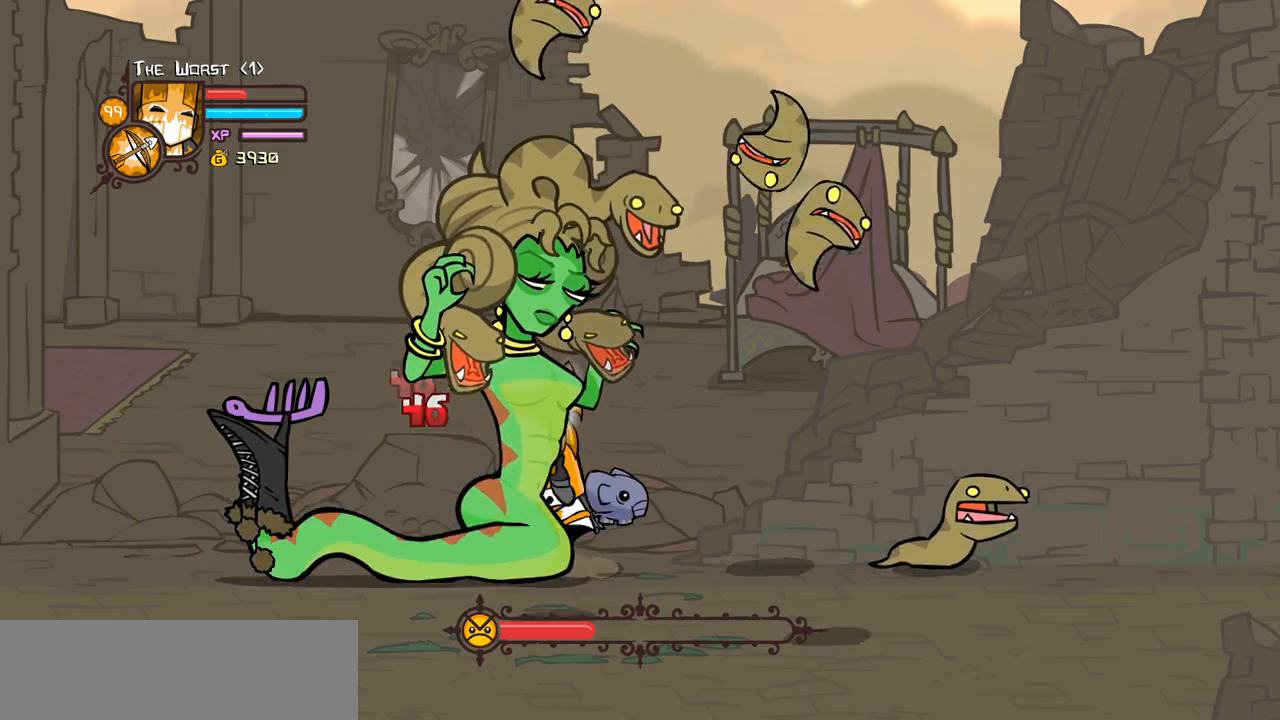
{"keys": [], "events": [[50, "heavy", "down"], [100, "light", "up"], [467, "heavy", "up"]]}
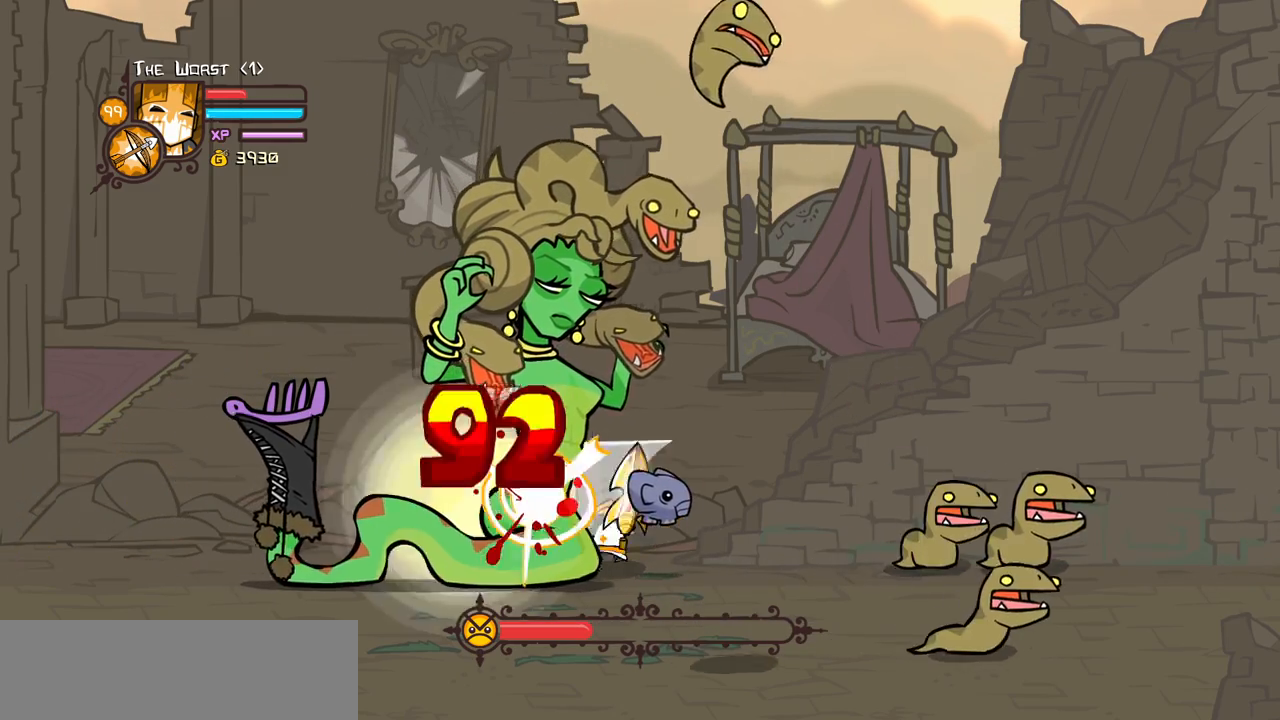
{"keys": ["heavy"], "events": [[67, "heavy", "down"], [217, "heavy", "up"], [250, "heavy", "down"]]}
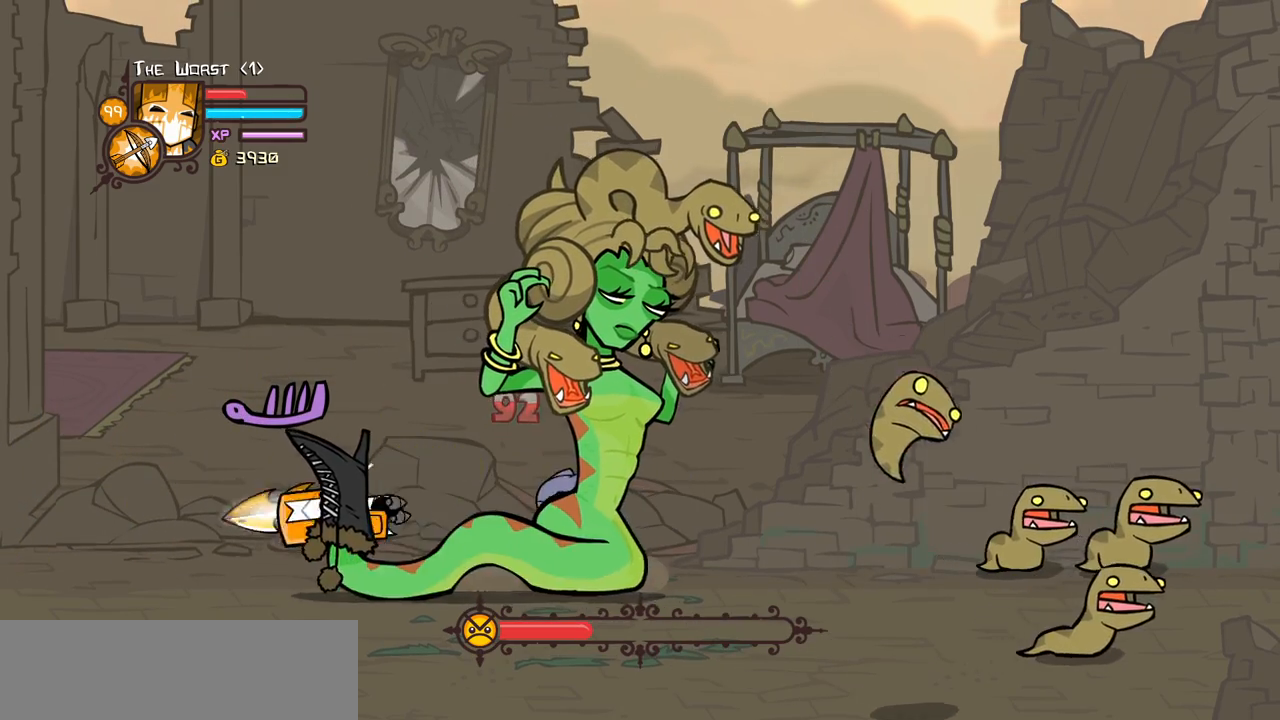
{"keys": ["down"], "events": [[34, "down", "down"], [134, "heavy", "up"]]}
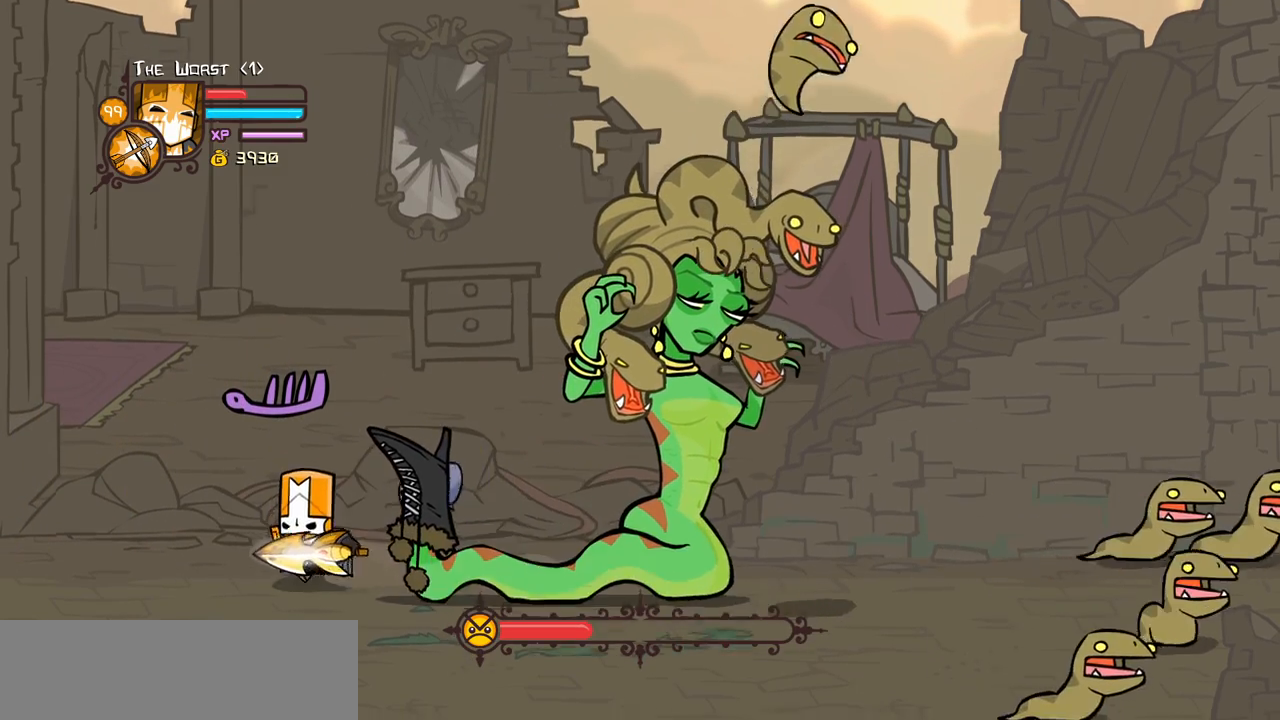
{"keys": ["block", "up"], "events": [[50, "right", "down"], [200, "down", "up"], [284, "block", "down"], [284, "up", "down"], [484, "right", "up"]]}
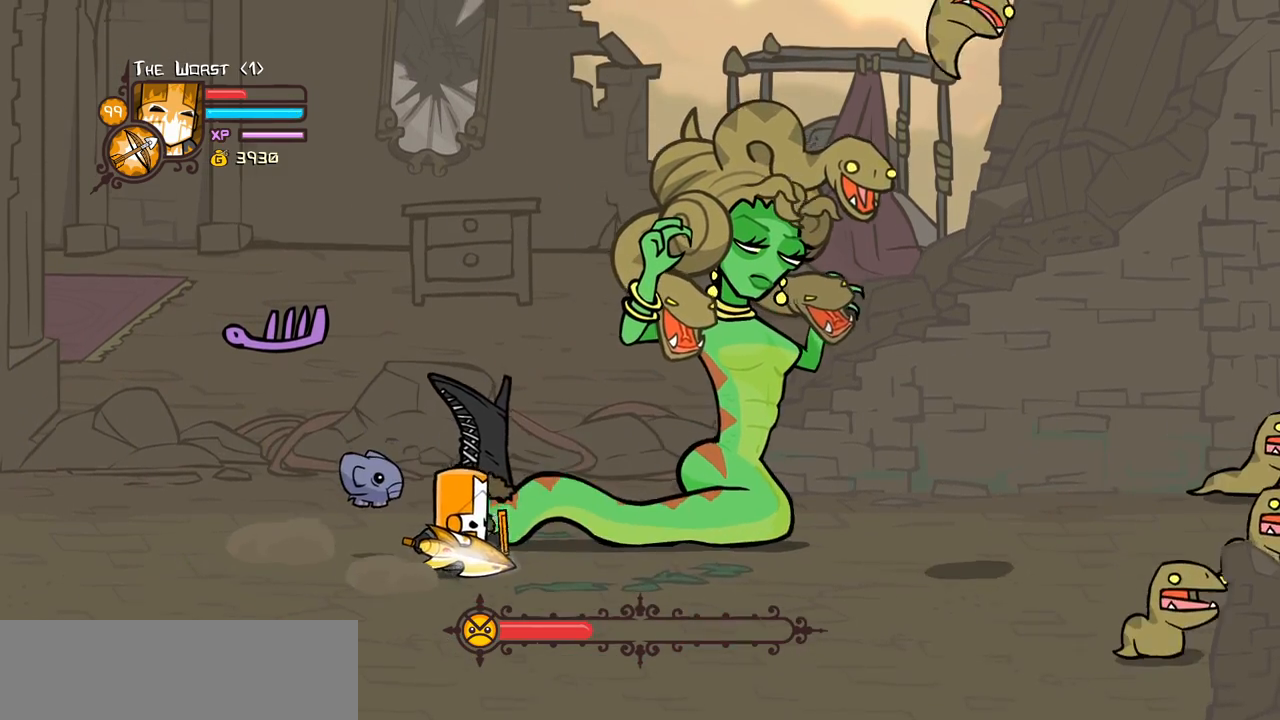
{"keys": ["block", "light", "right"], "events": [[17, "right", "down"], [167, "up", "up"], [217, "light", "down"], [350, "light", "up"], [400, "light", "down"]]}
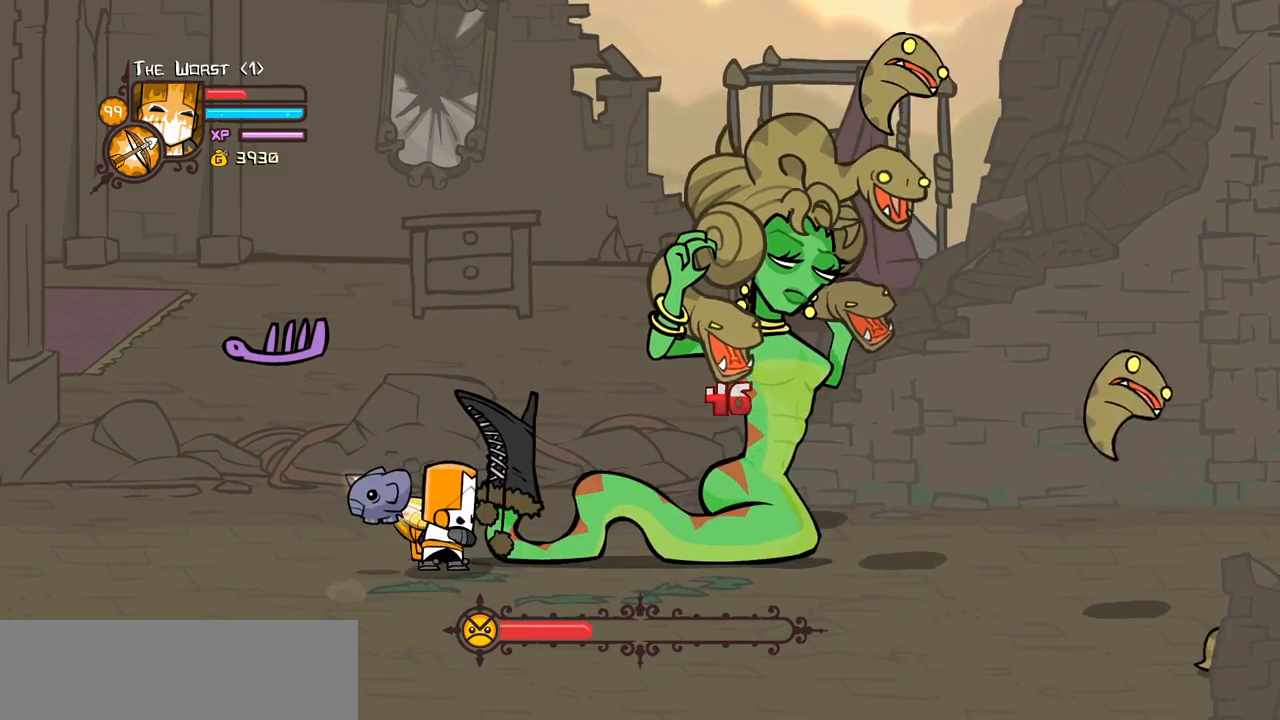
{"keys": ["block", "heavy", "right"], "events": [[84, "light", "up"], [134, "light", "down"], [367, "heavy", "down"], [417, "light", "up"]]}
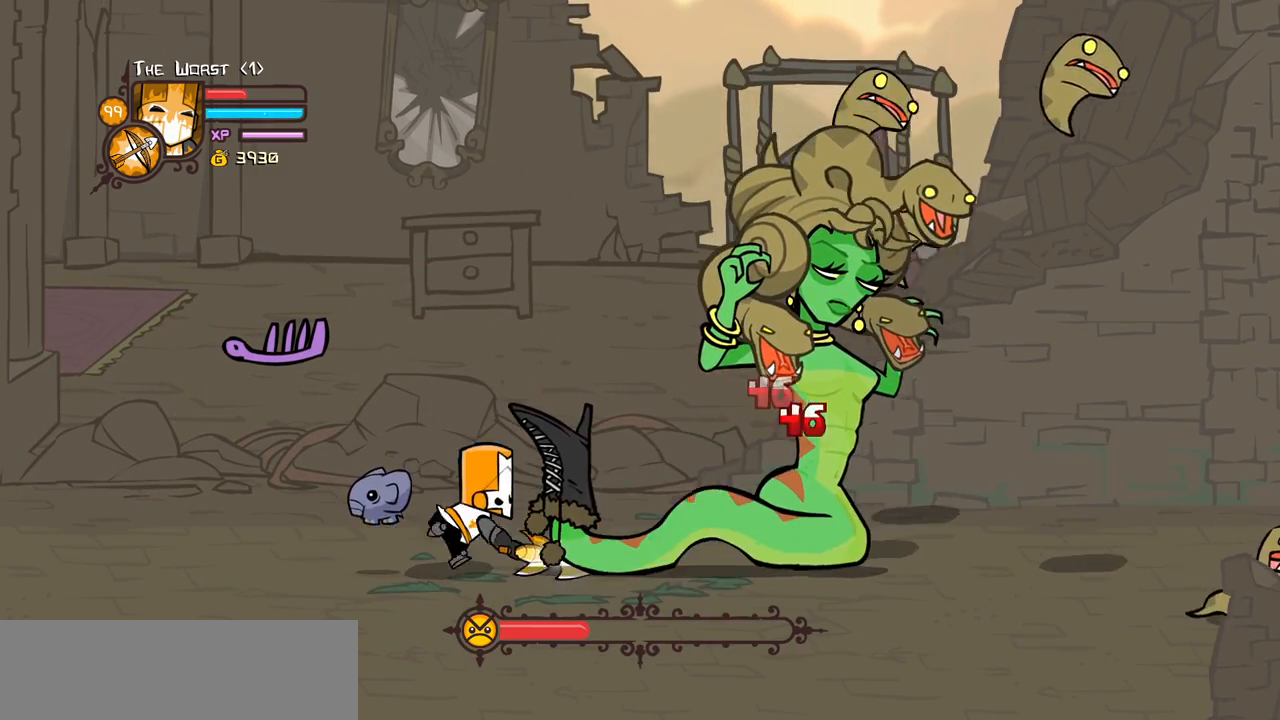
{"keys": ["block", "heavy", "right"], "events": [[284, "heavy", "up"], [334, "heavy", "down"]]}
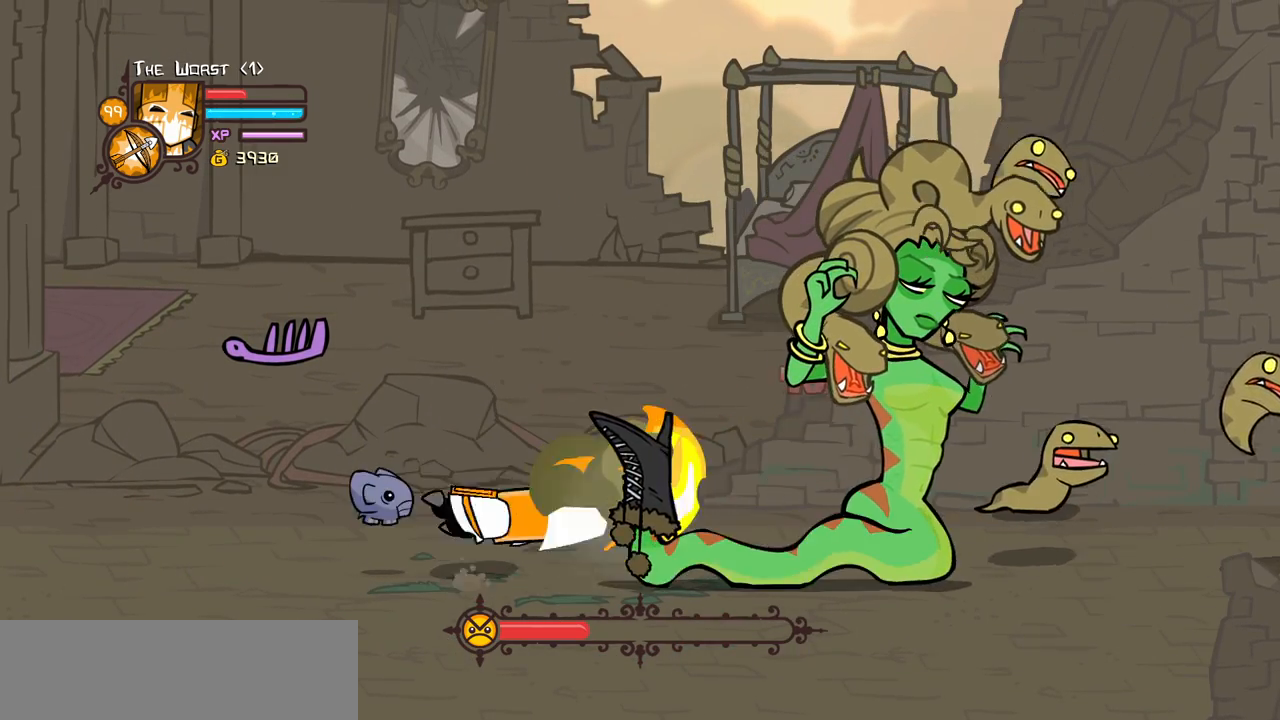
{"keys": [], "events": [[17, "heavy", "up"], [67, "heavy", "down"], [450, "heavy", "up"], [484, "block", "up"], [484, "right", "up"]]}
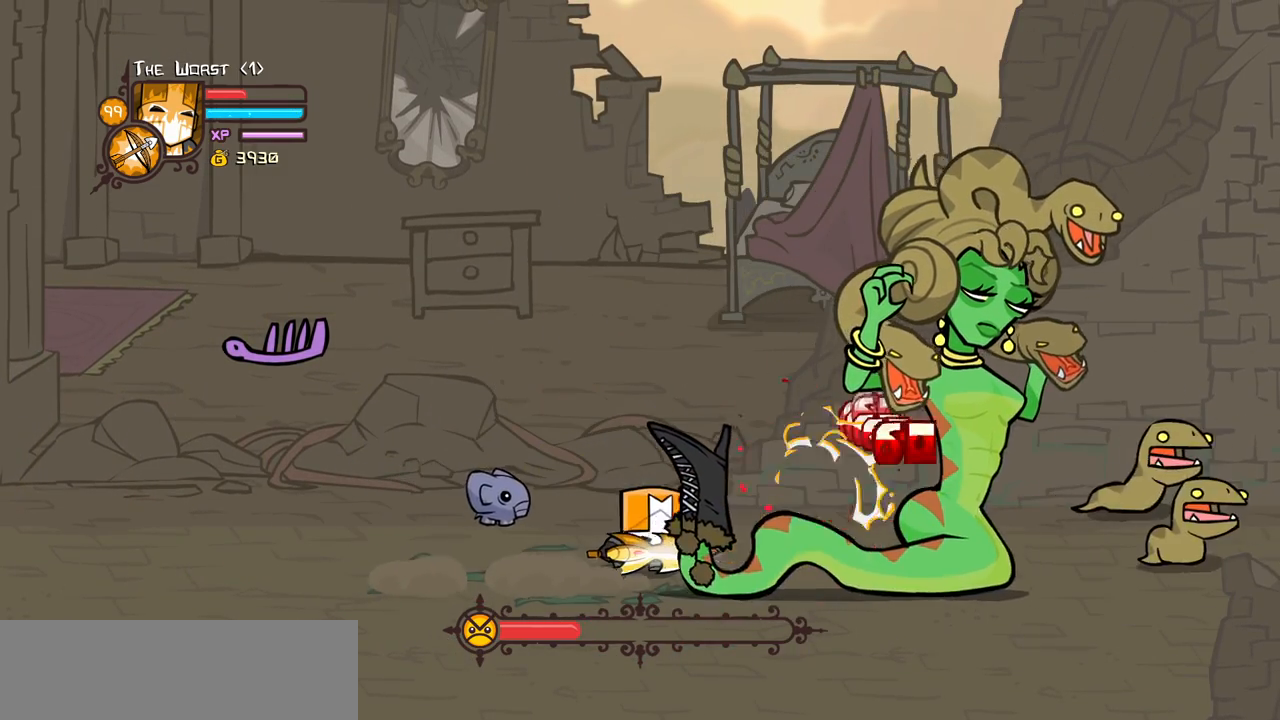
{"keys": ["right"], "events": [[34, "down", "down"], [367, "right", "down"], [467, "down", "up"]]}
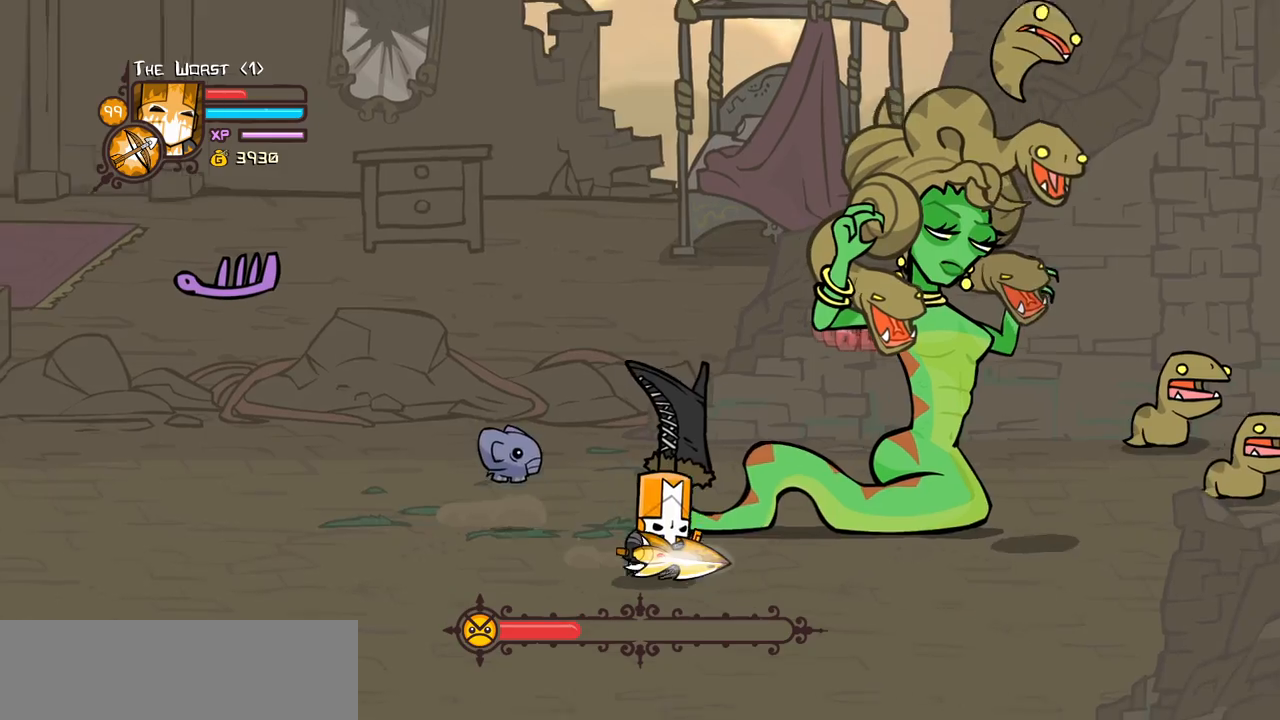
{"keys": ["block", "light", "right", "up"], "events": [[50, "block", "down"], [50, "up", "down"], [284, "light", "down"], [434, "light", "up"], [467, "light", "down"]]}
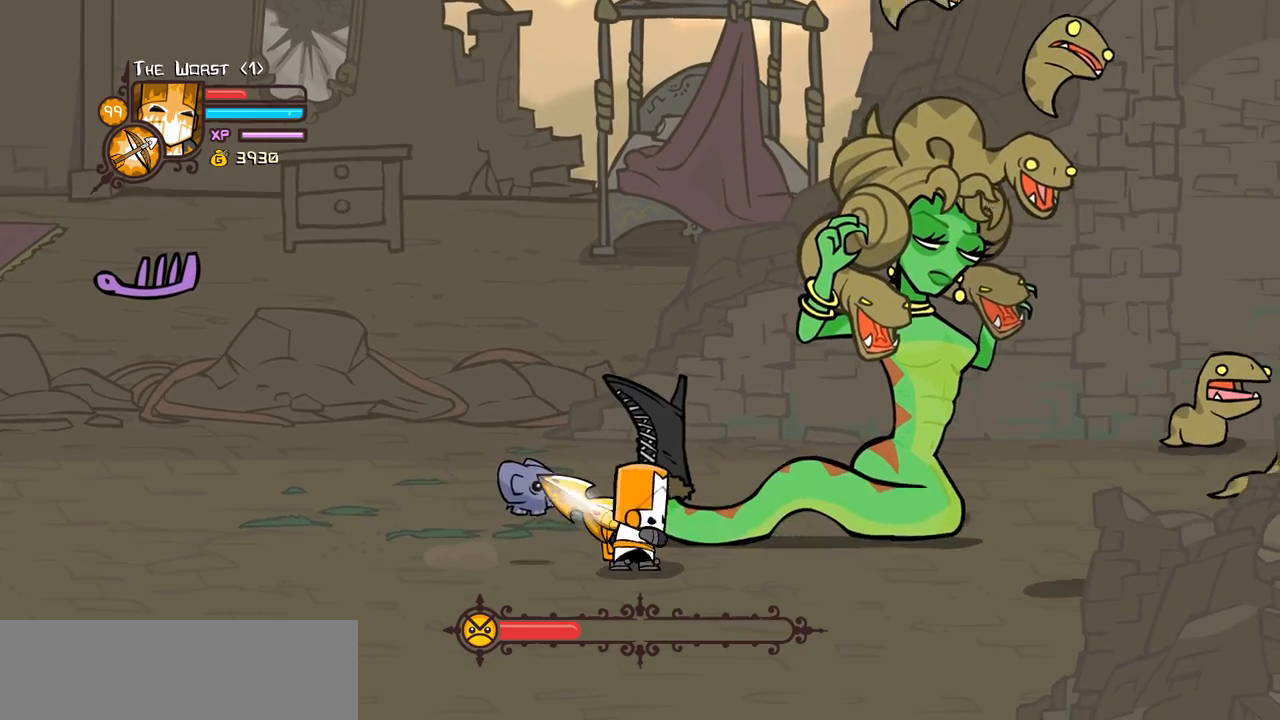
{"keys": ["block", "light", "right", "up"], "events": [[167, "light", "up"], [250, "light", "down"], [450, "light", "up"], [500, "light", "down"]]}
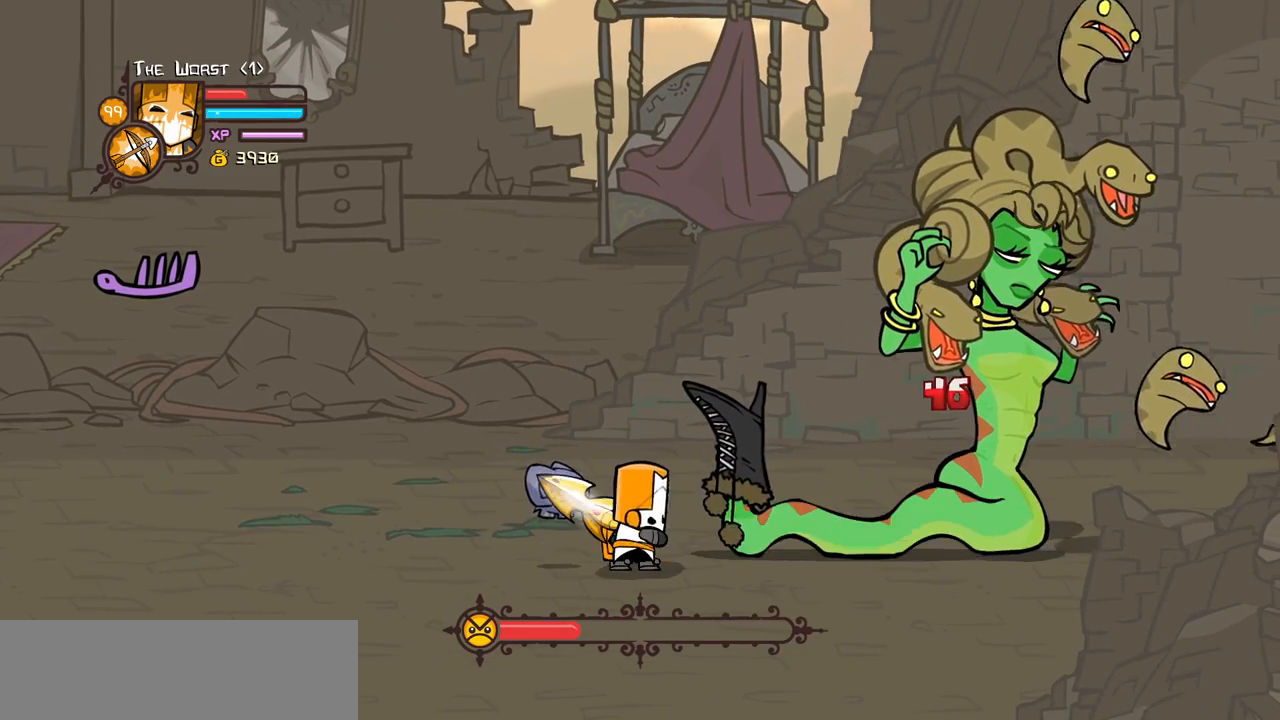
{"keys": ["right"], "events": [[184, "light", "up"], [234, "light", "down"], [467, "light", "up"], [500, "block", "up"], [500, "up", "up"]]}
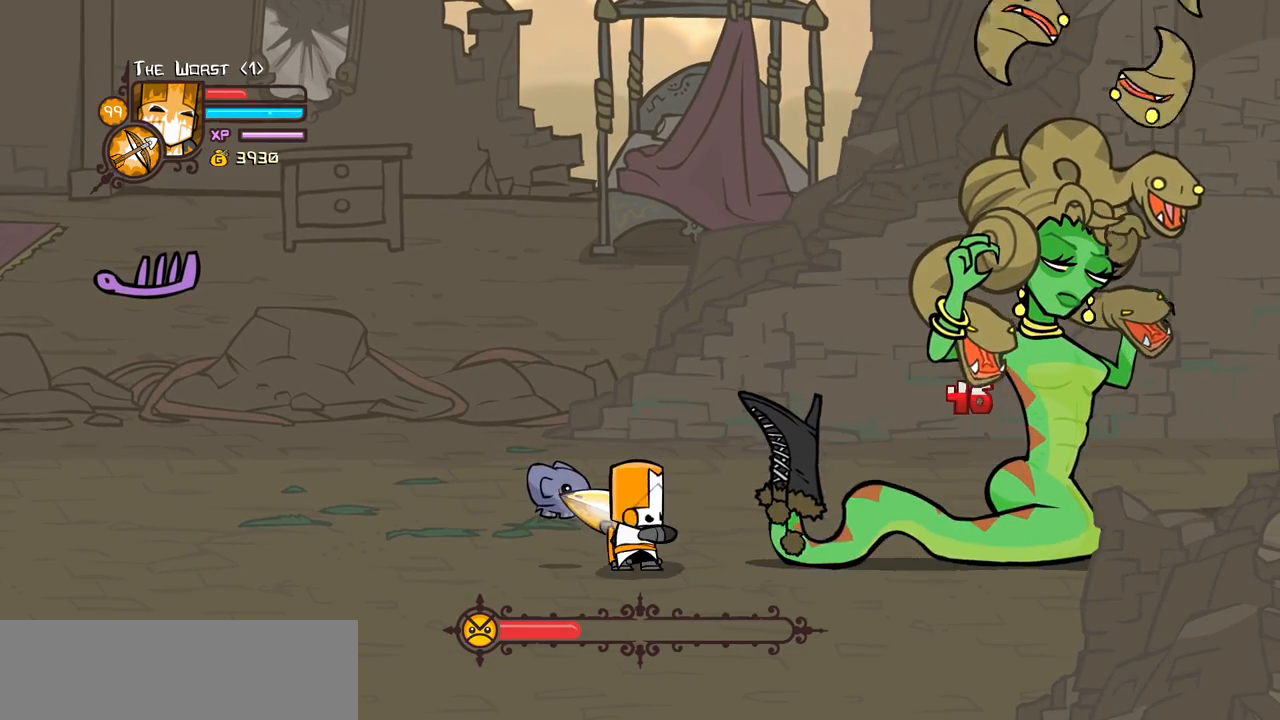
{"keys": ["heavy", "magic", "right"], "events": [[234, "magic", "down"], [284, "heavy", "down"]]}
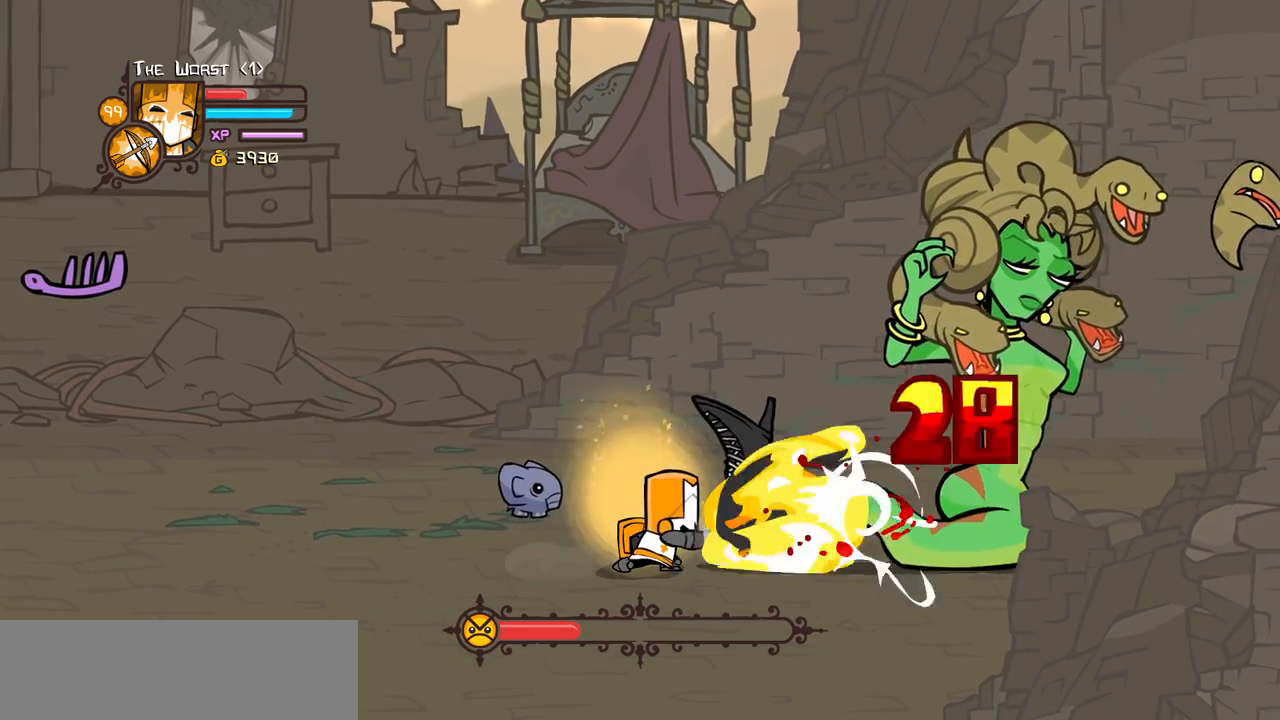
{"keys": ["magic", "right"], "events": [[17, "down", "down"], [17, "heavy", "up"], [67, "heavy", "down"], [484, "down", "up"], [484, "heavy", "up"]]}
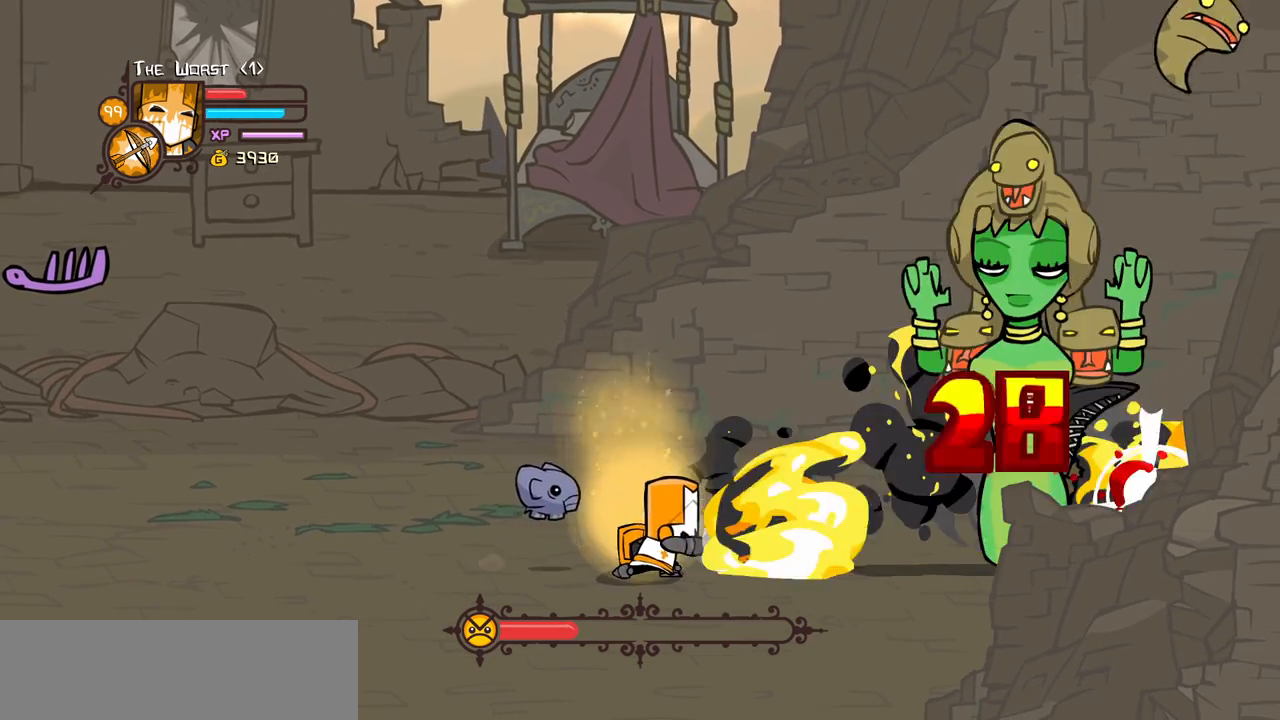
{"keys": ["right"], "events": [[34, "magic", "up"], [184, "up", "down"], [467, "up", "up"]]}
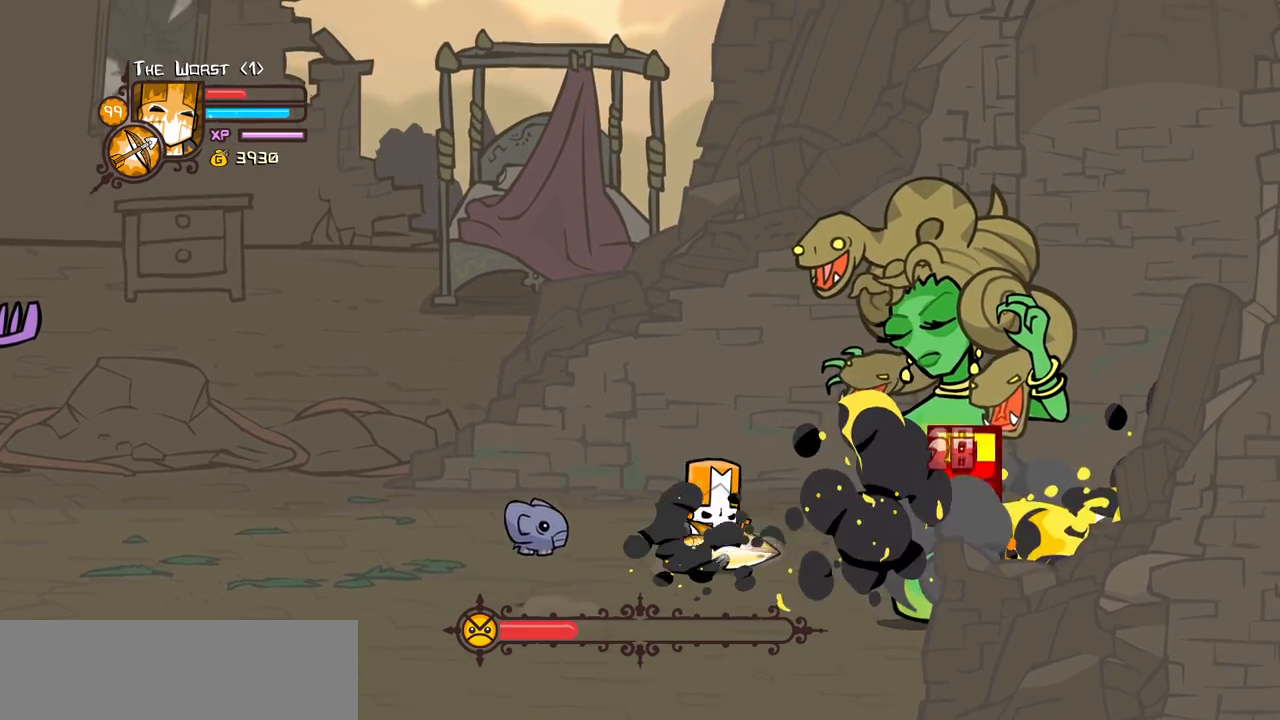
{"keys": ["down", "right"], "events": [[467, "down", "down"]]}
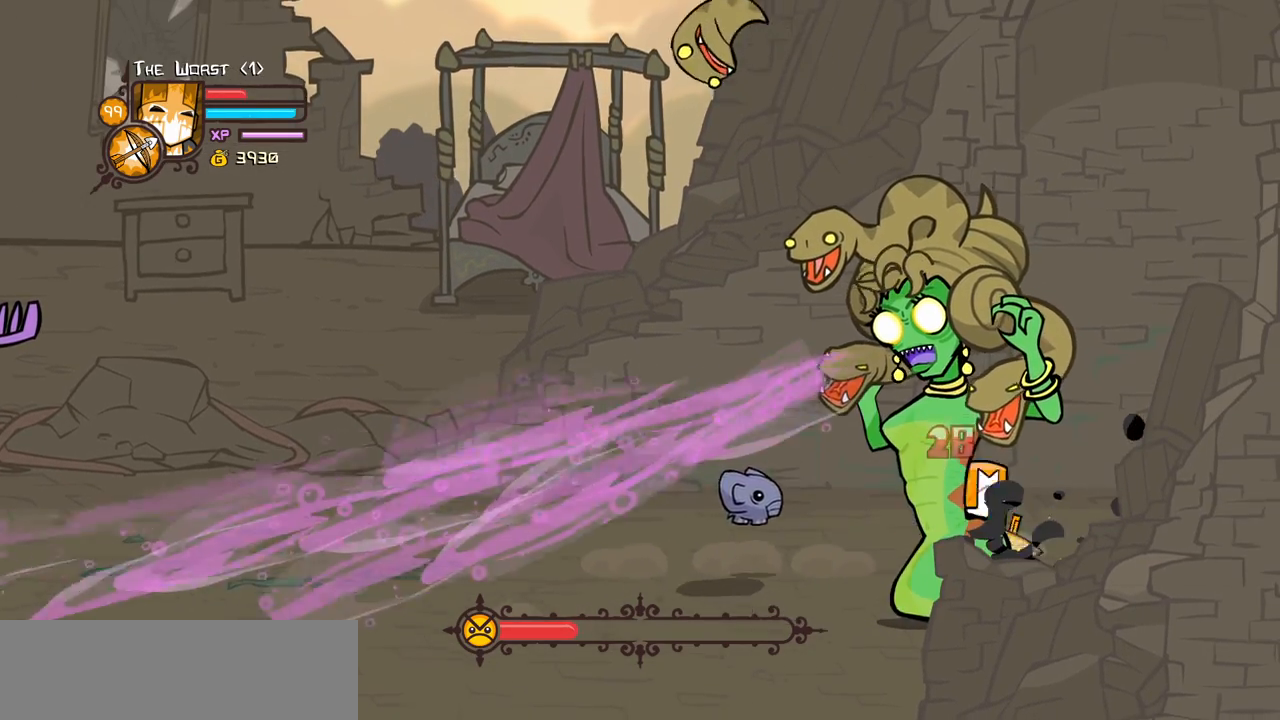
{"keys": ["block", "down", "left"], "events": [[67, "block", "down"], [250, "left", "down"], [250, "light", "down"], [250, "right", "up"], [450, "light", "up"]]}
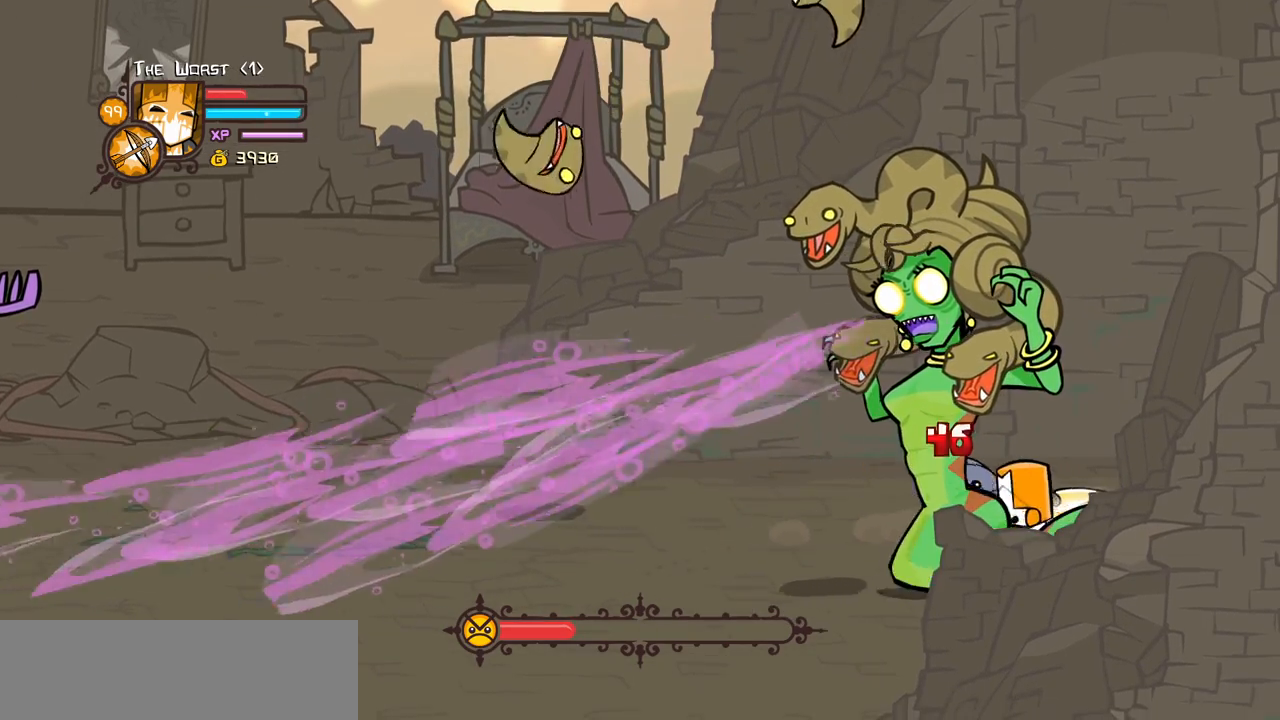
{"keys": ["heavy"], "events": [[34, "down", "up"], [34, "light", "down"], [184, "light", "up"], [267, "light", "down"], [367, "block", "up"], [417, "left", "up"], [467, "heavy", "down"], [500, "light", "up"]]}